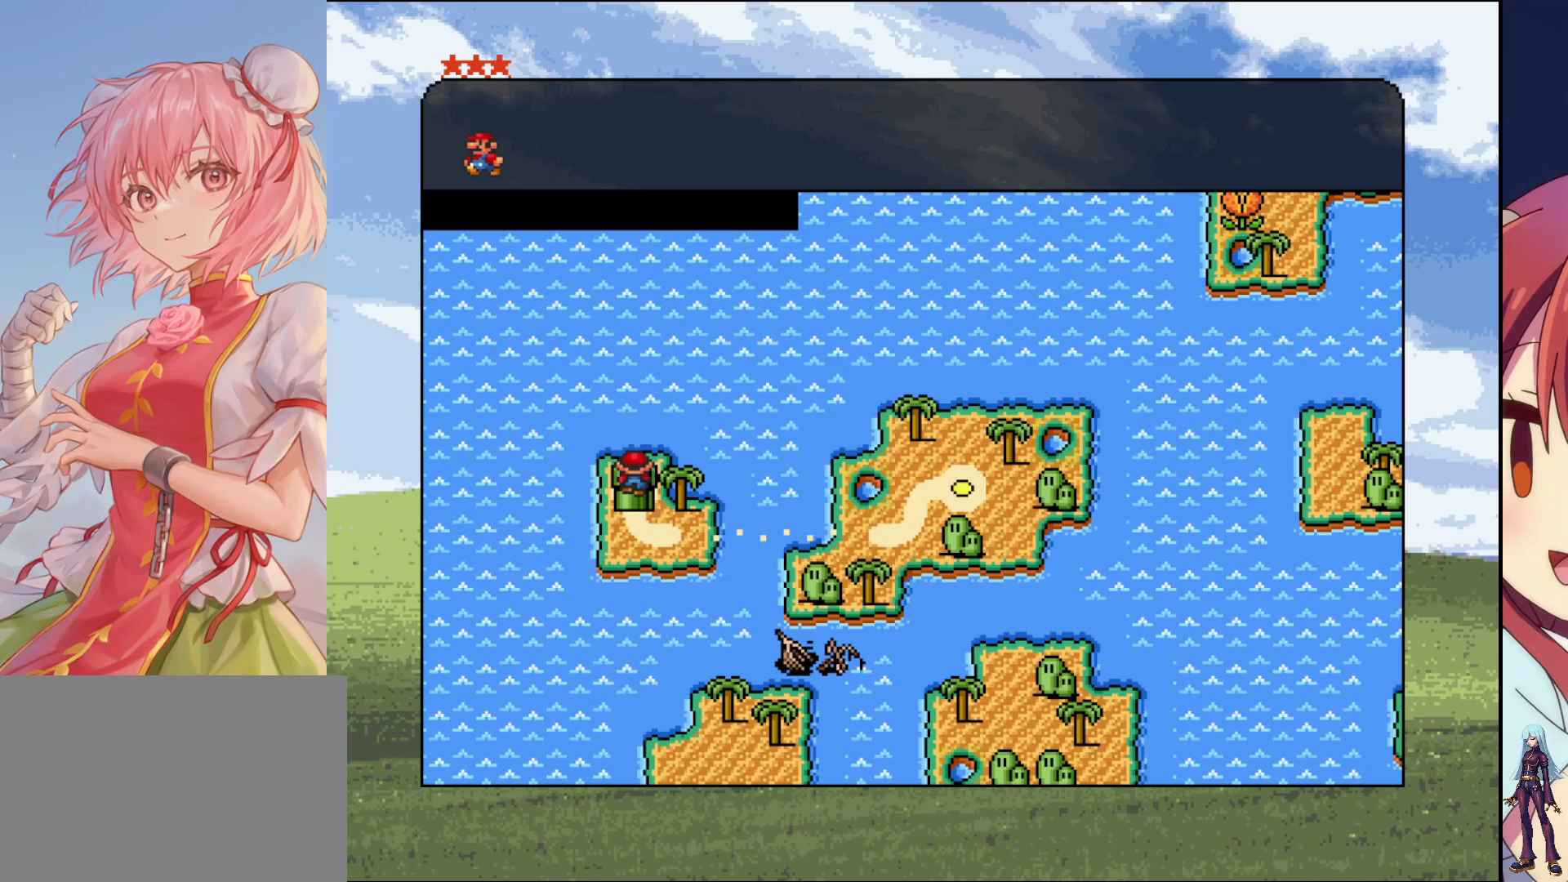
Gameplay with a controller (PlayStation layout); each line is a JSON object with the inputs held at the frame after it. "events" lists button and stick changes between this image and that frame as [ms after this image, input, new state], when the widget could be followed in between. Not read: L3 R3 left_stick right_stick.
{"buttons": ["DPAD_DOWN"], "events": [[417, "DPAD_DOWN", "down"]]}
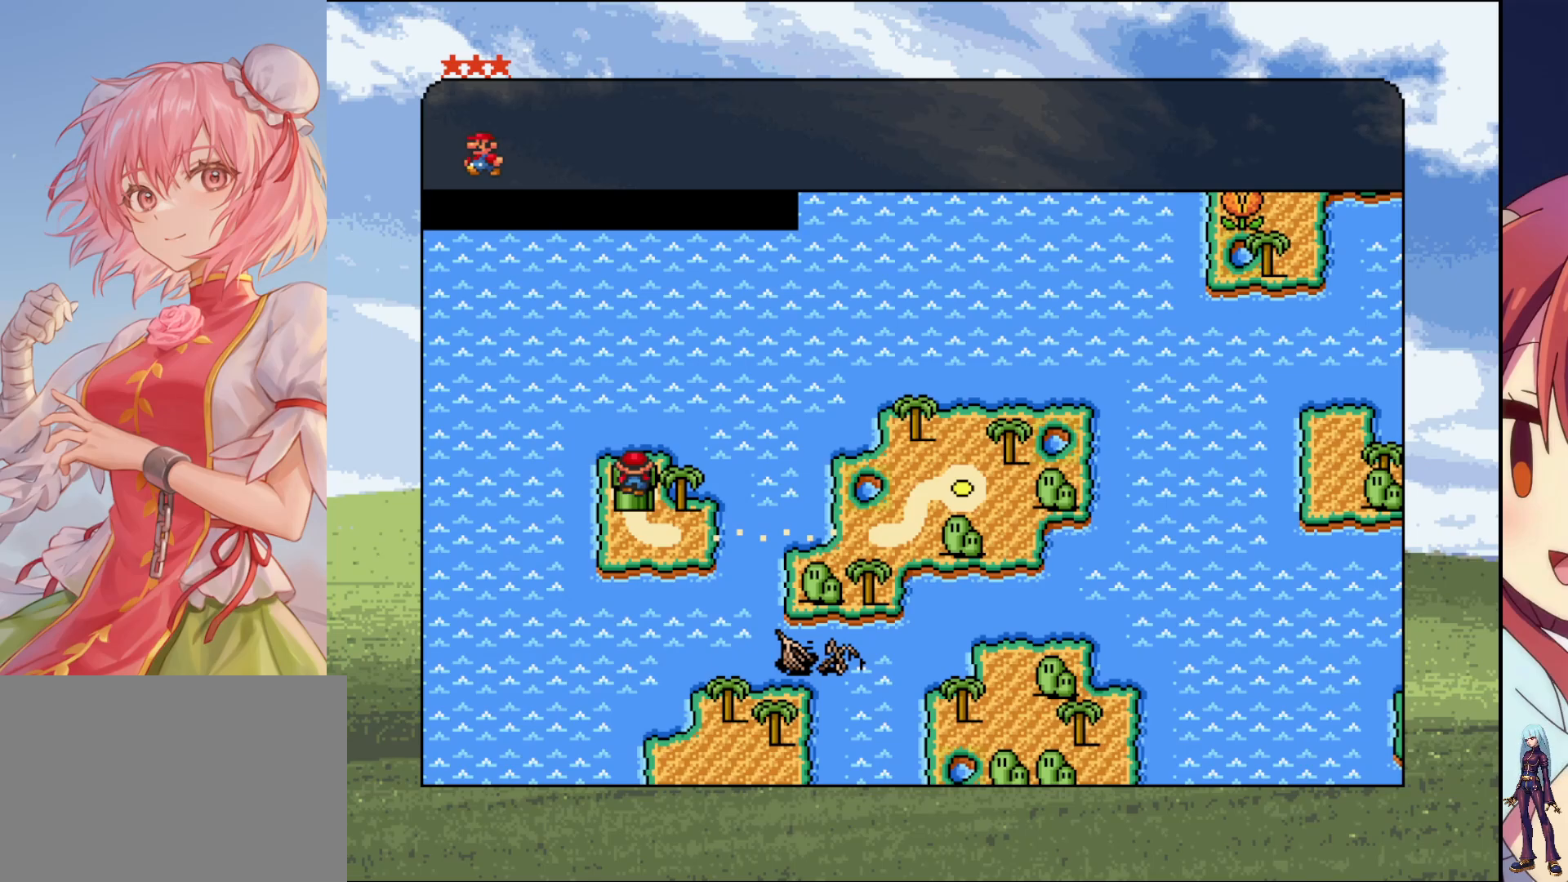
{"buttons": [], "events": [[83, "DPAD_DOWN", "up"]]}
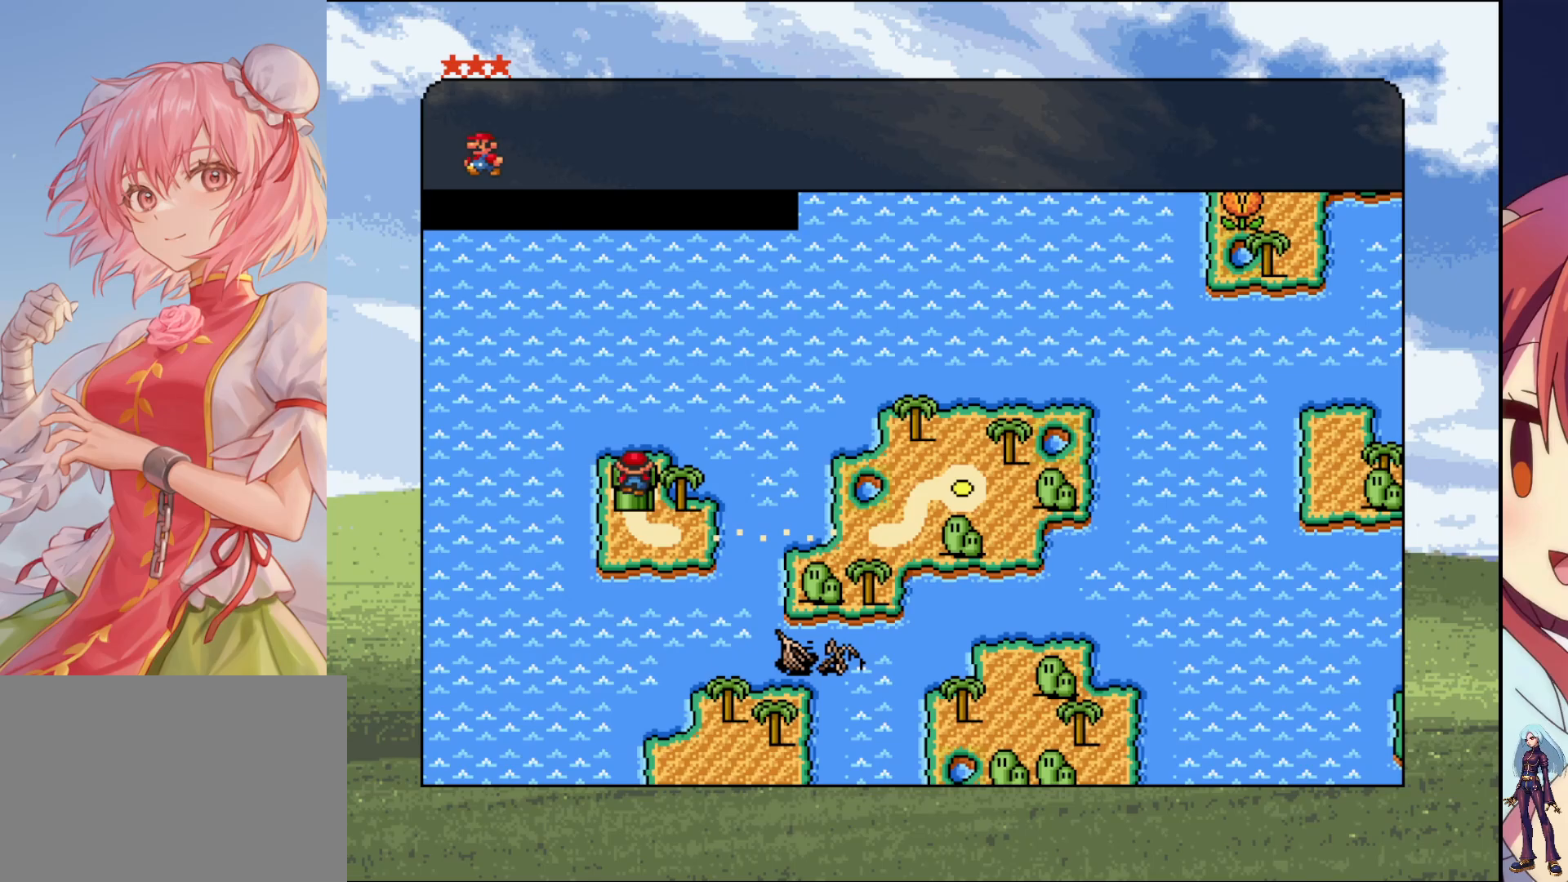
{"buttons": [], "events": []}
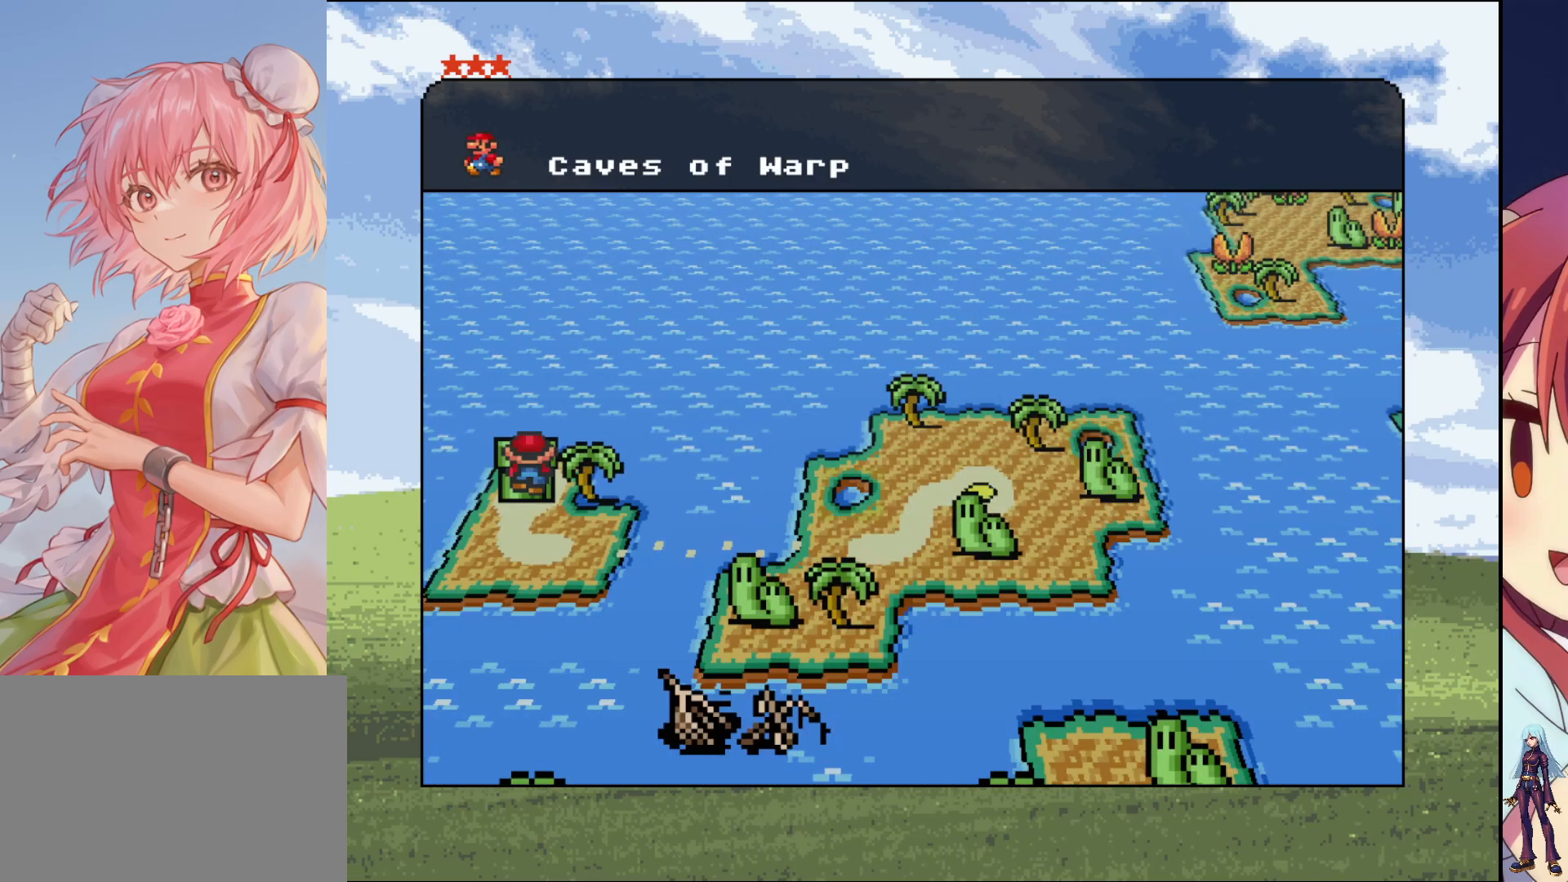
{"buttons": [], "events": []}
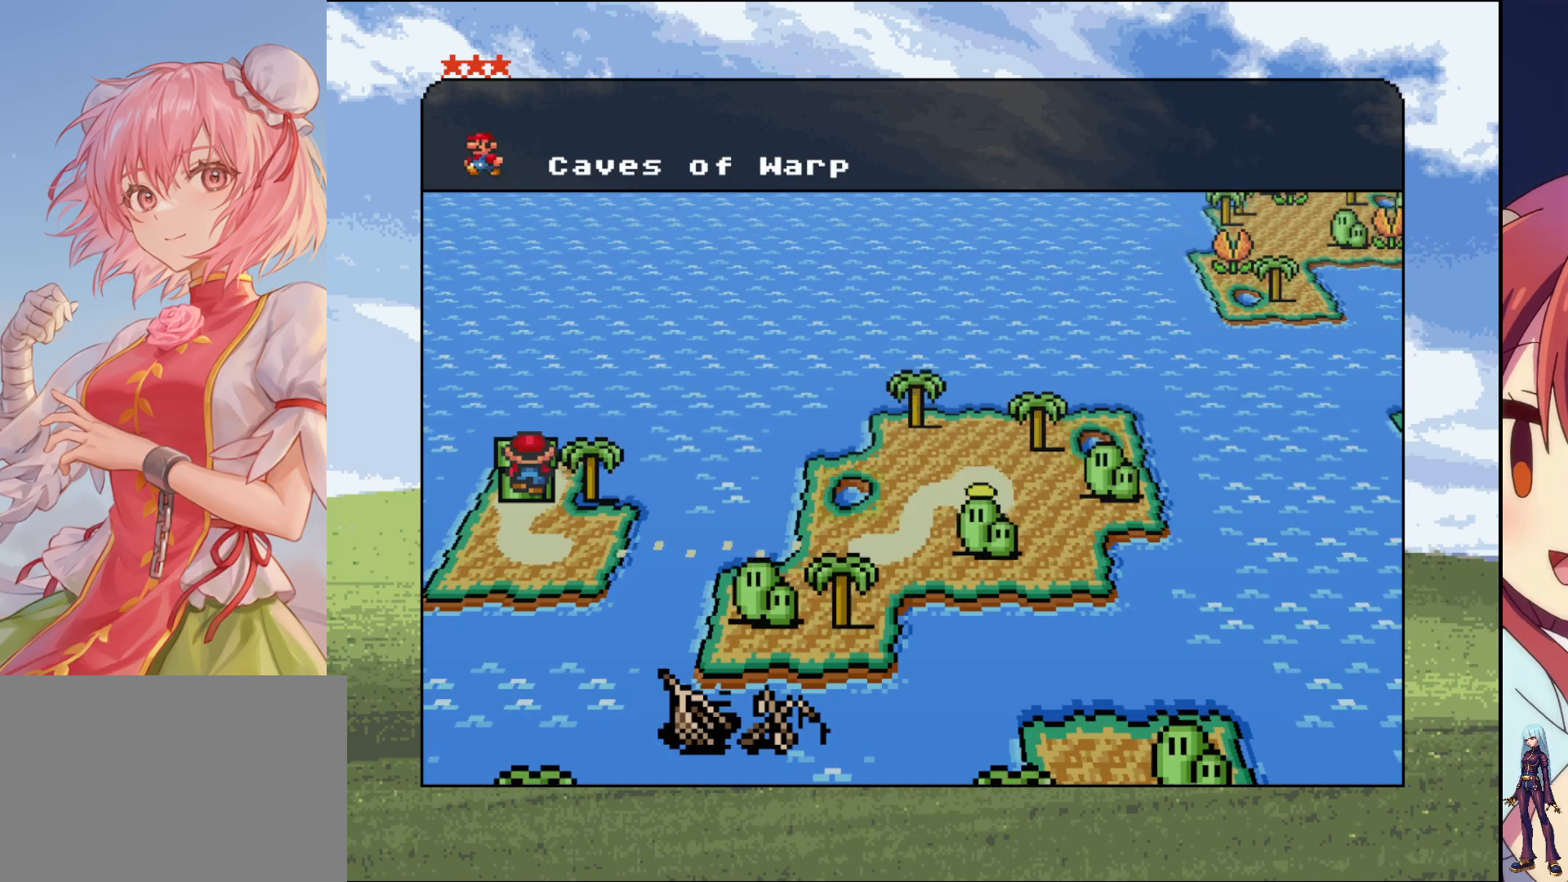
{"buttons": [], "events": []}
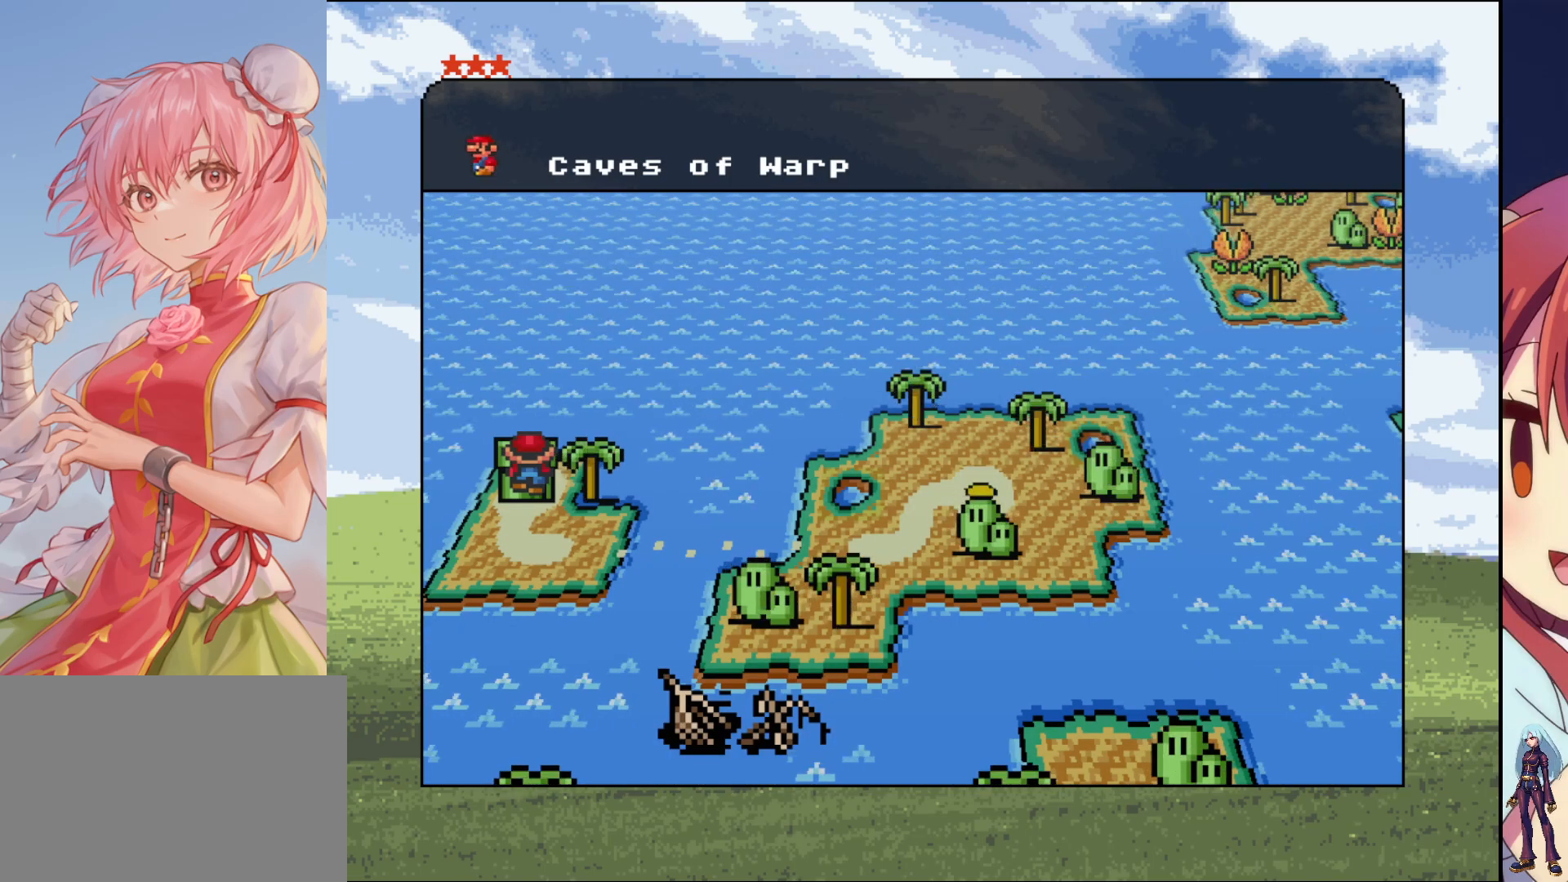
{"buttons": [], "events": [[117, "DPAD_DOWN", "down"], [250, "DPAD_DOWN", "up"]]}
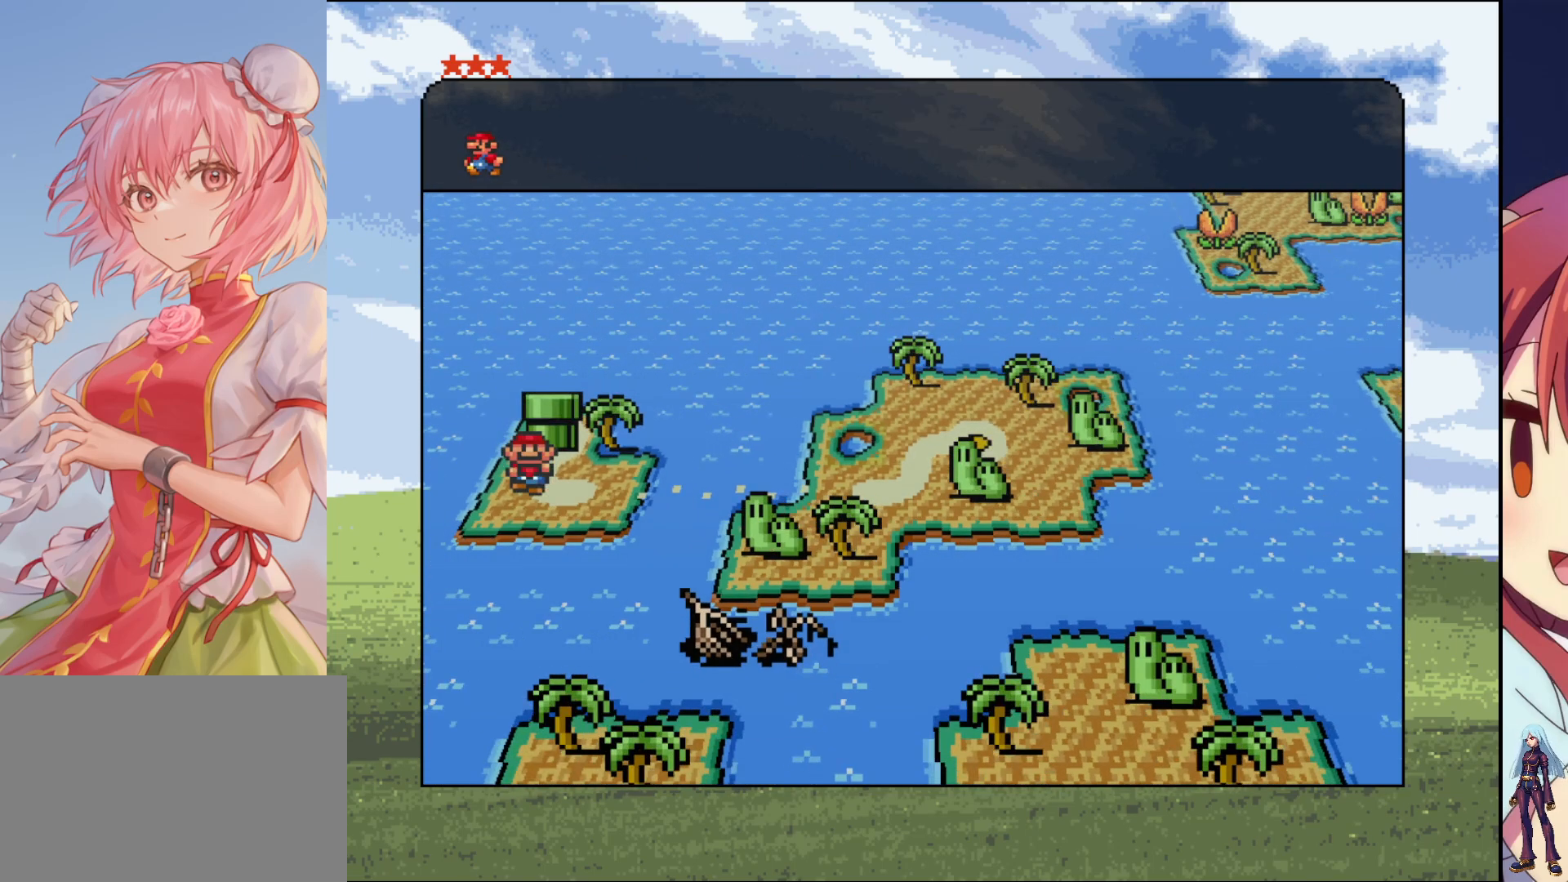
{"buttons": [], "events": []}
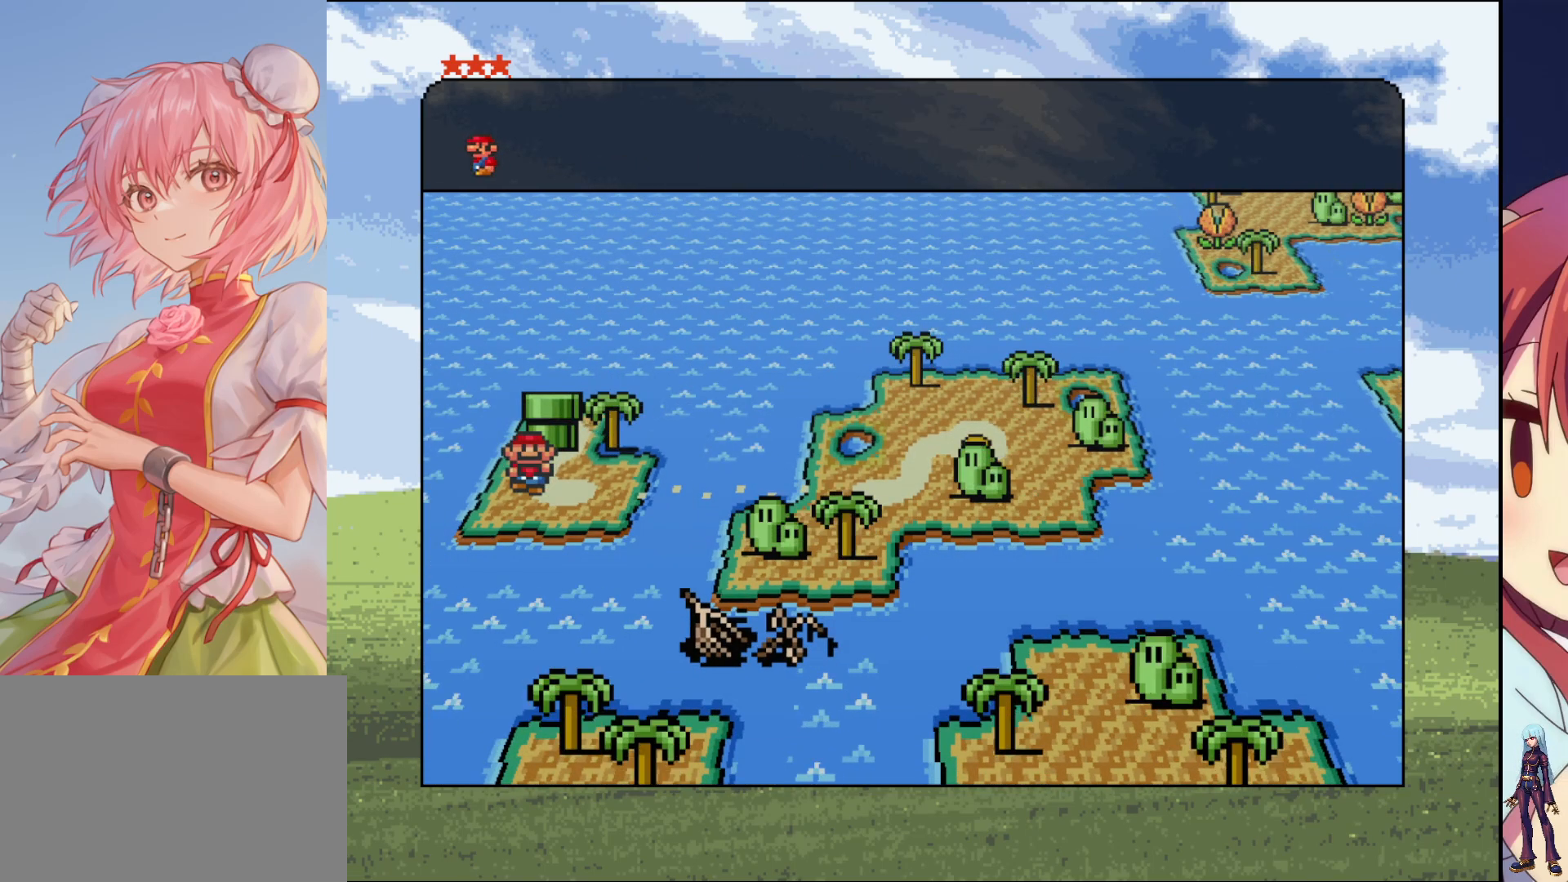
{"buttons": [], "events": [[283, "DPAD_UP", "down"], [433, "DPAD_UP", "up"]]}
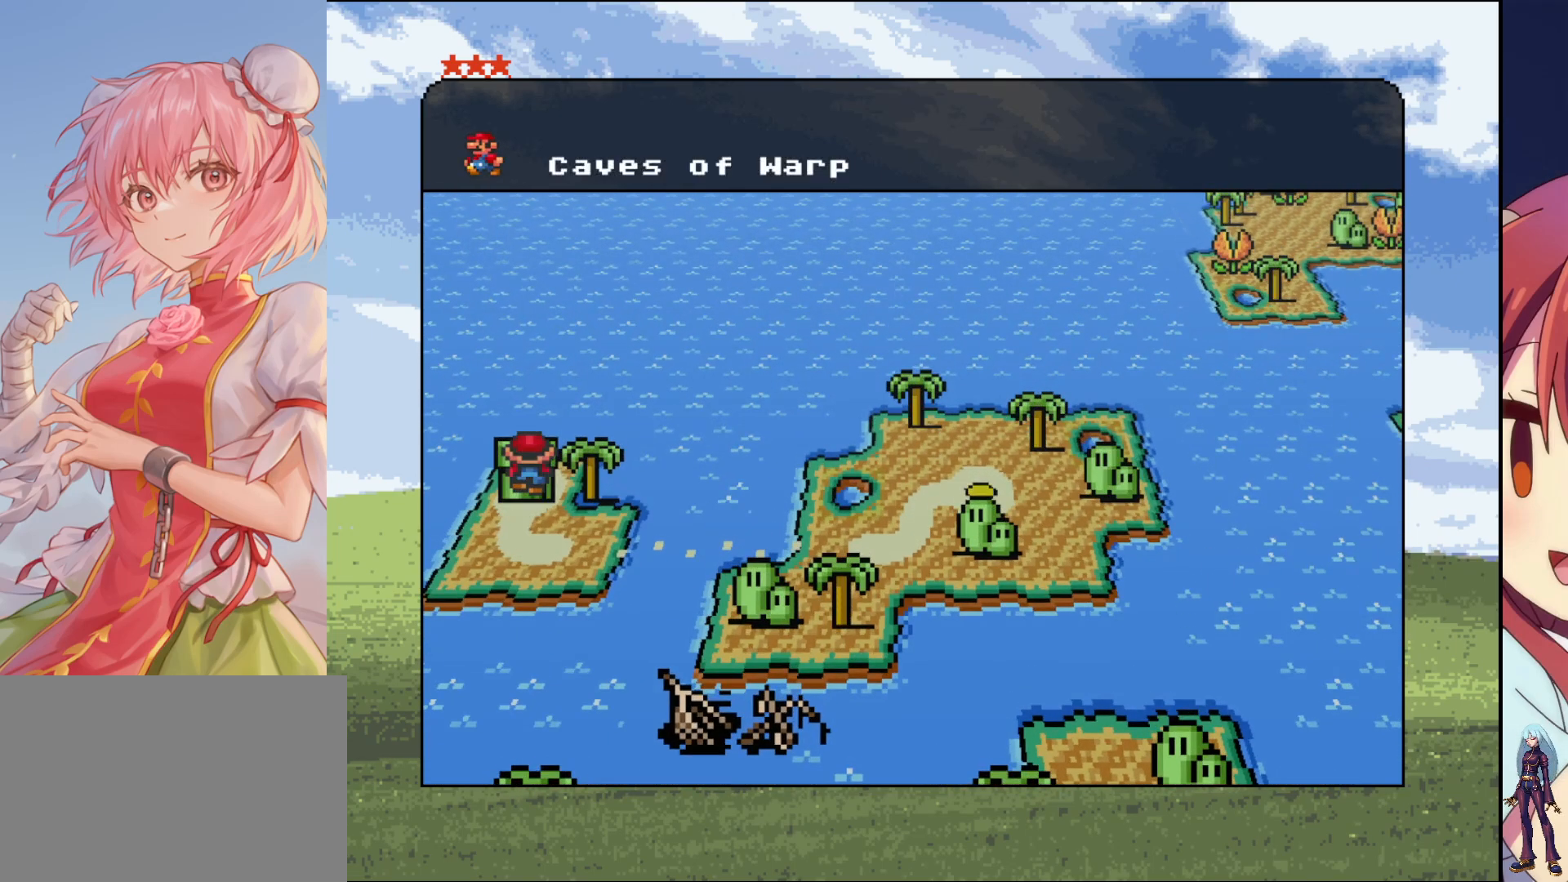
{"buttons": [], "events": []}
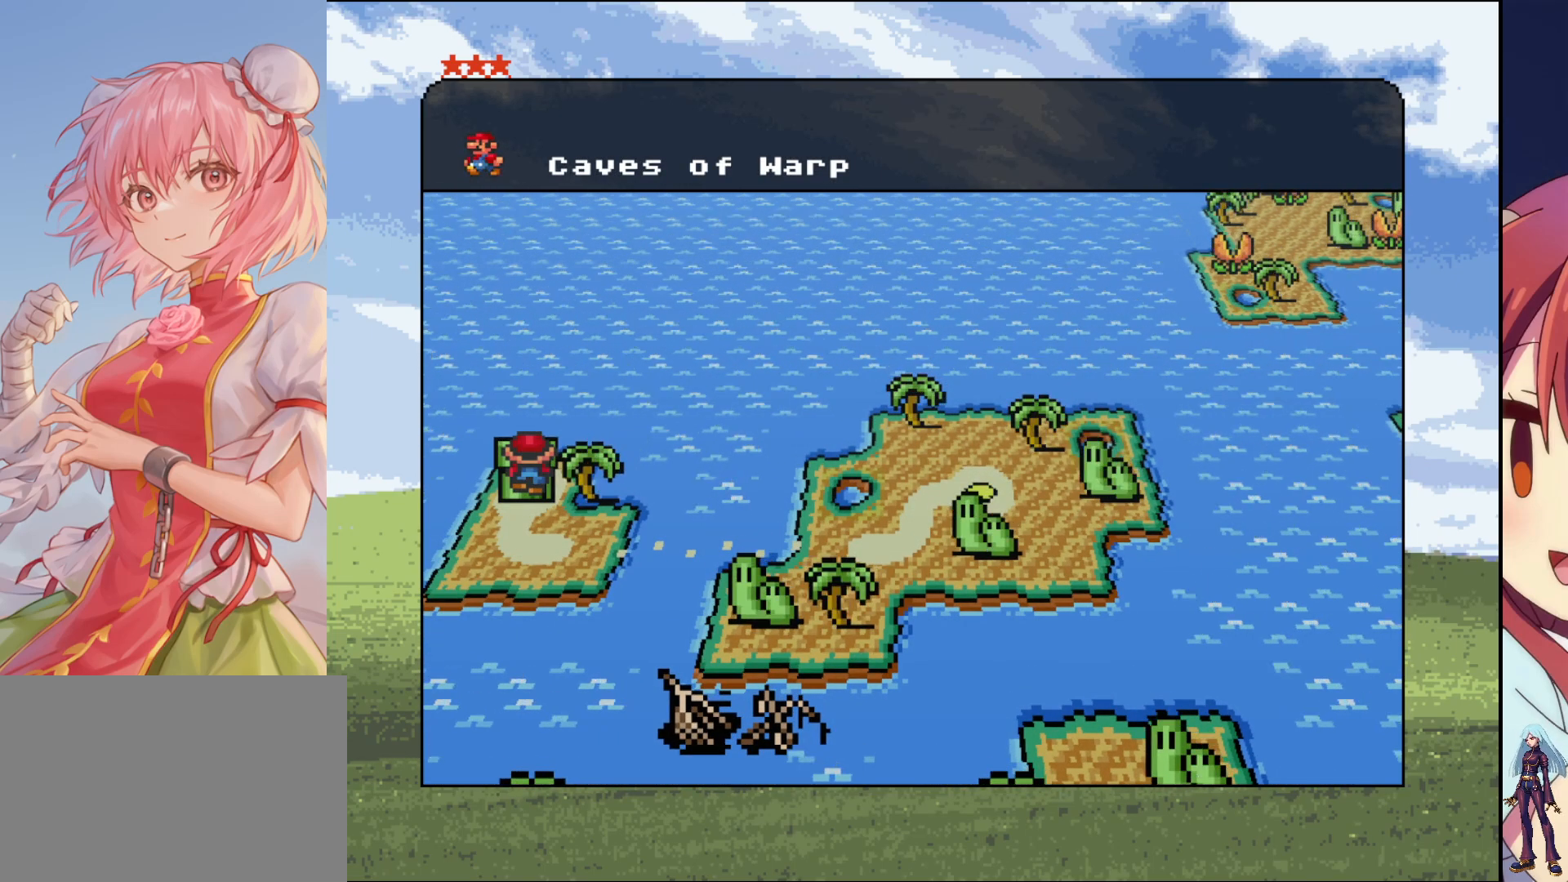
{"buttons": ["CROSS"], "events": [[317, "CROSS", "down"]]}
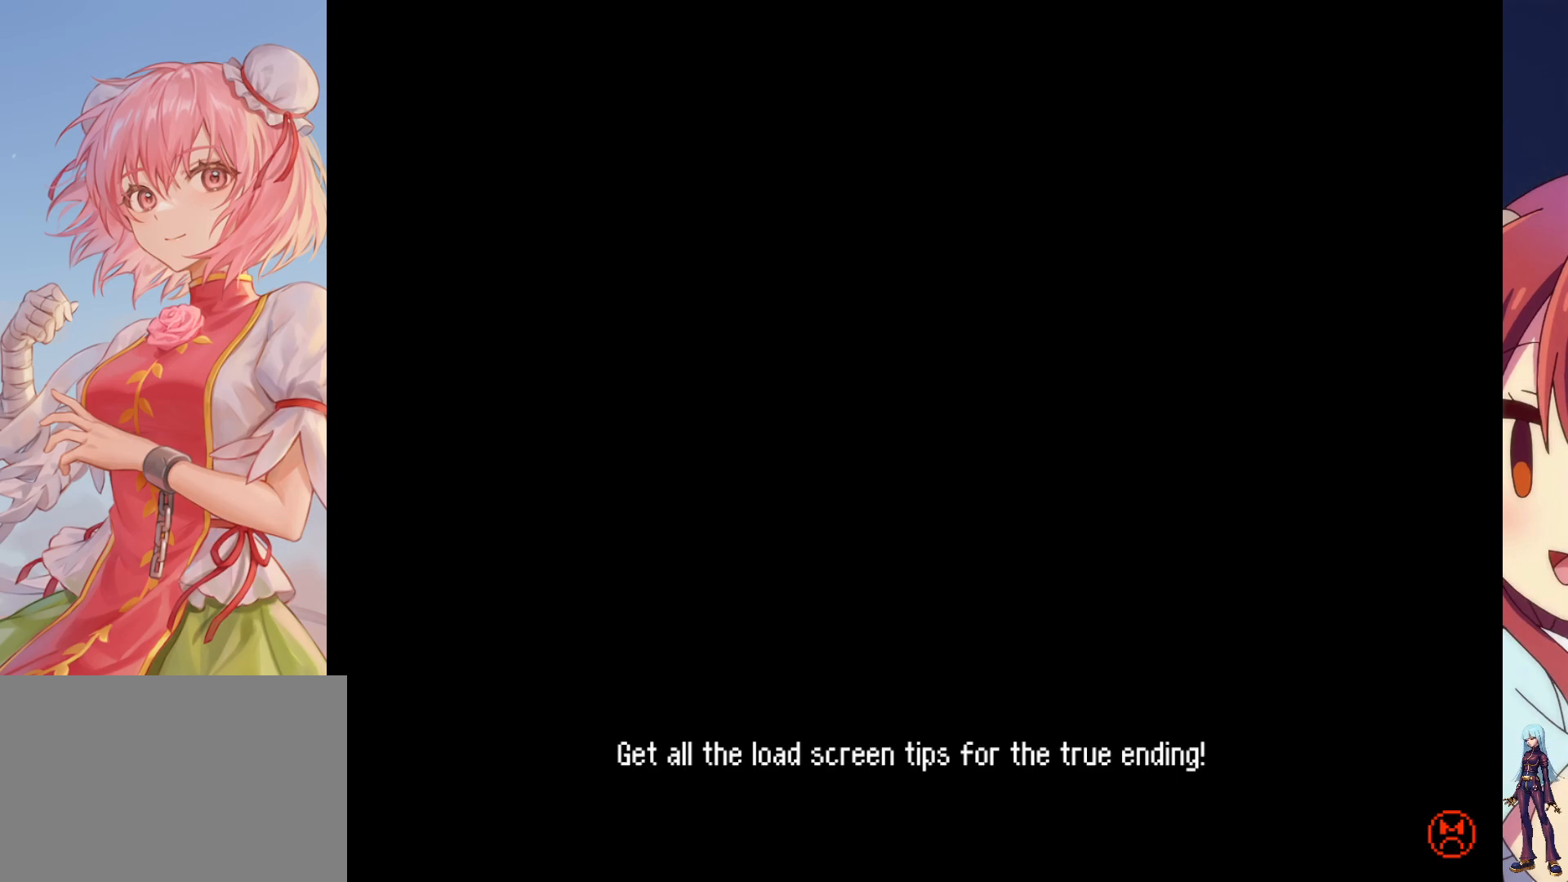
{"buttons": [], "events": [[17, "CROSS", "up"]]}
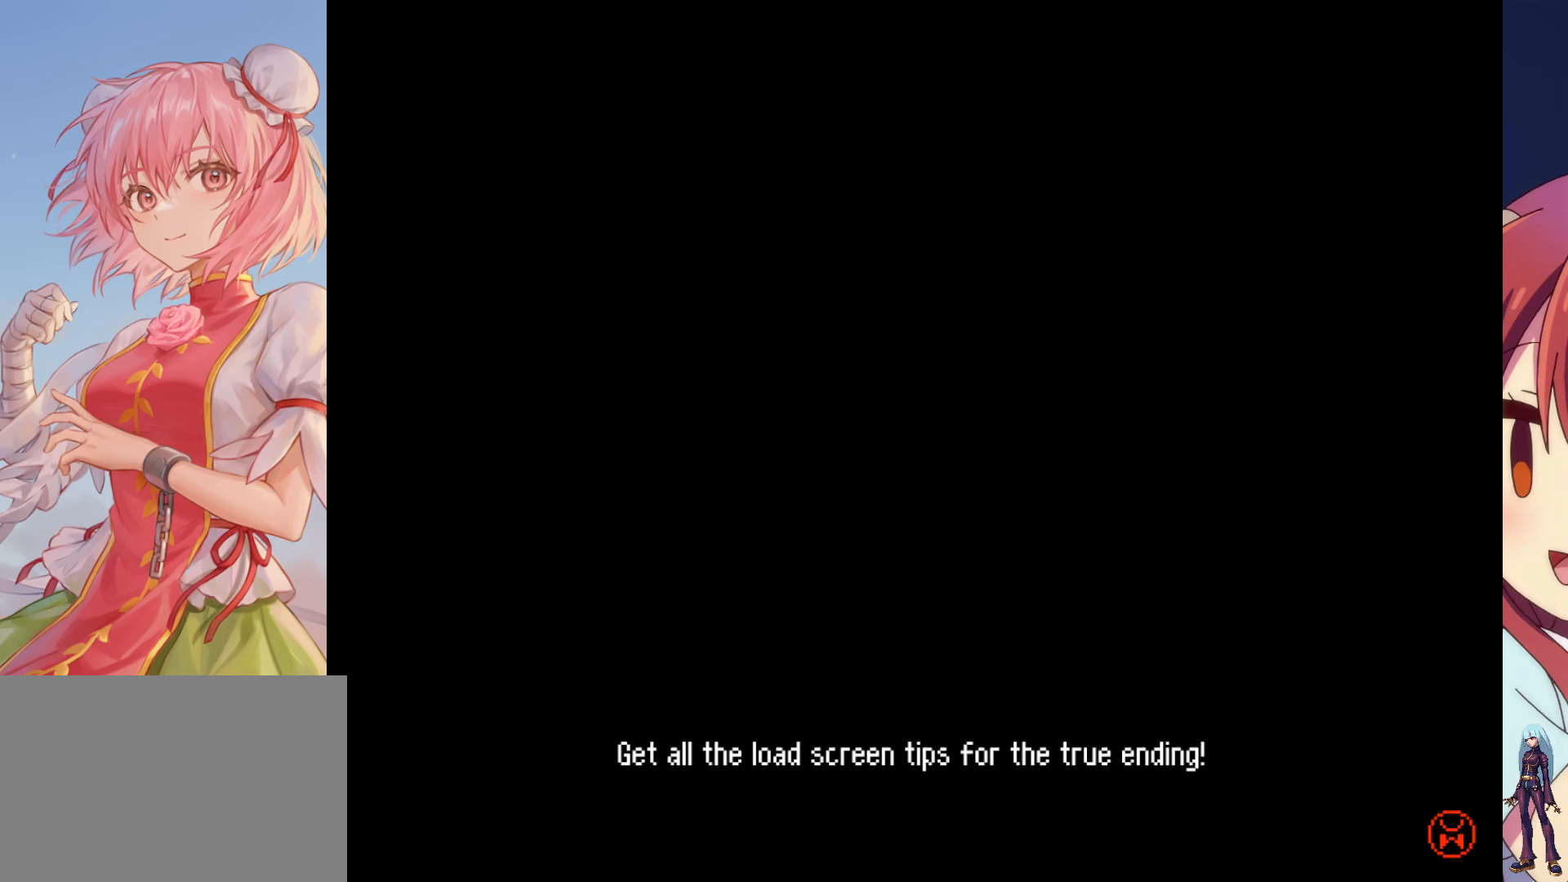
{"buttons": [], "events": []}
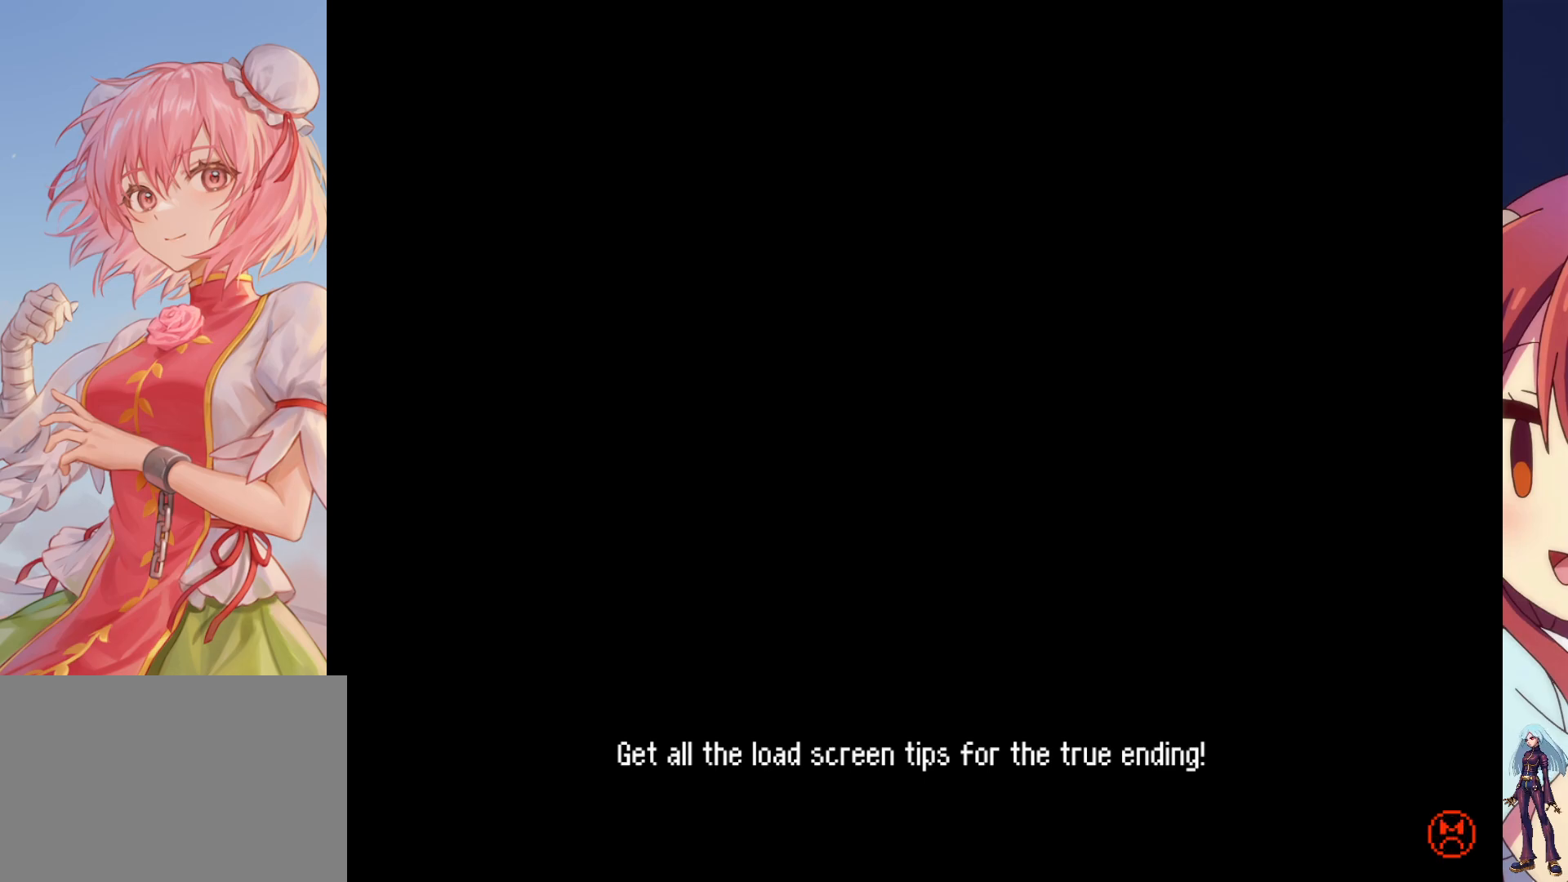
{"buttons": [], "events": []}
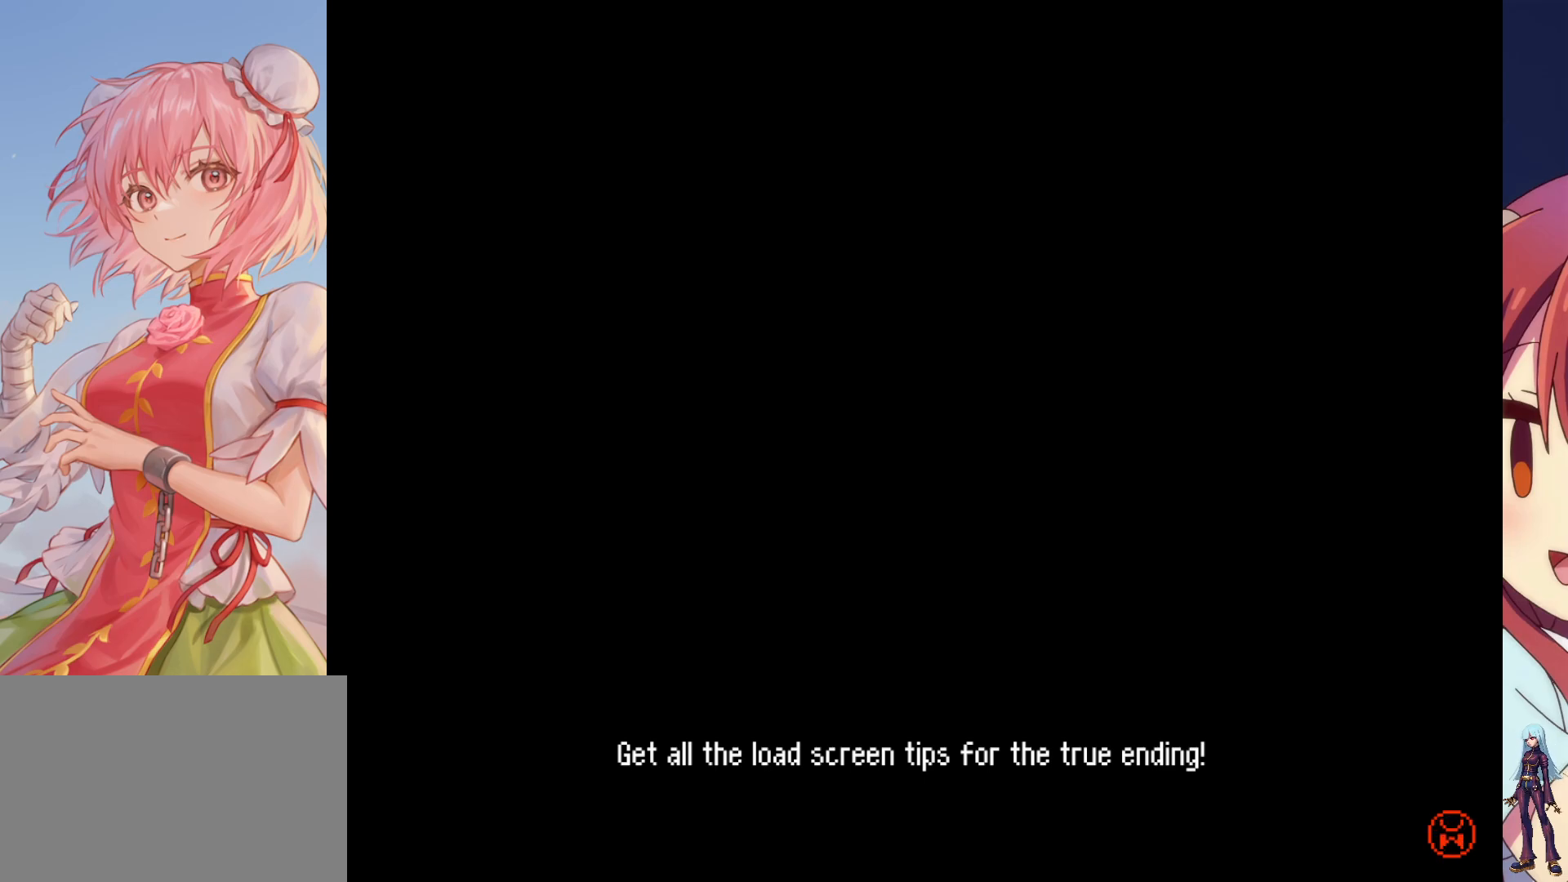
{"buttons": [], "events": []}
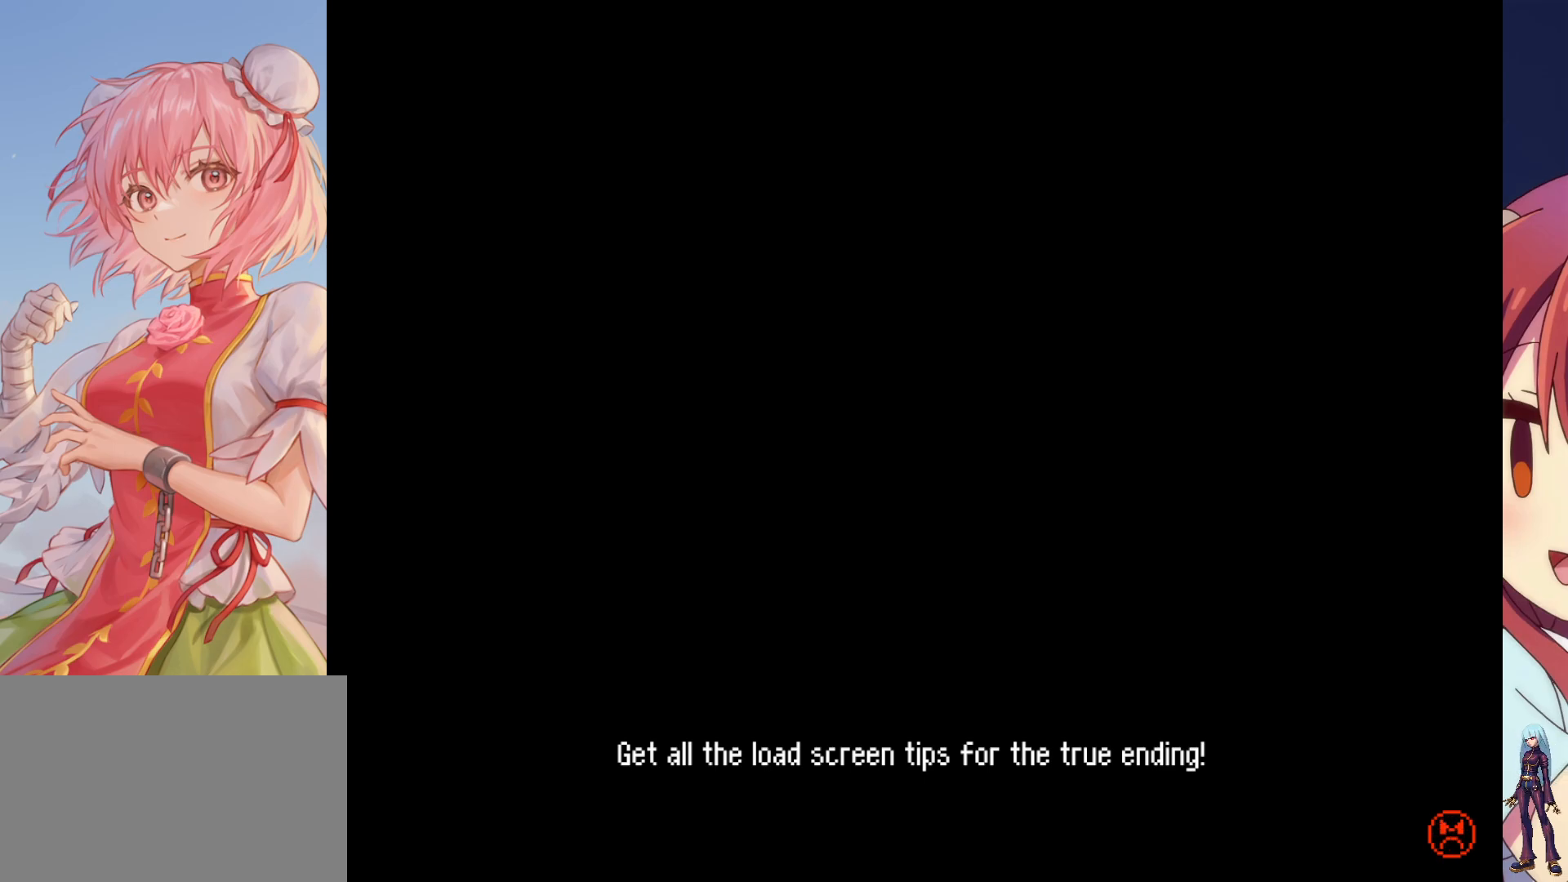
{"buttons": [], "events": []}
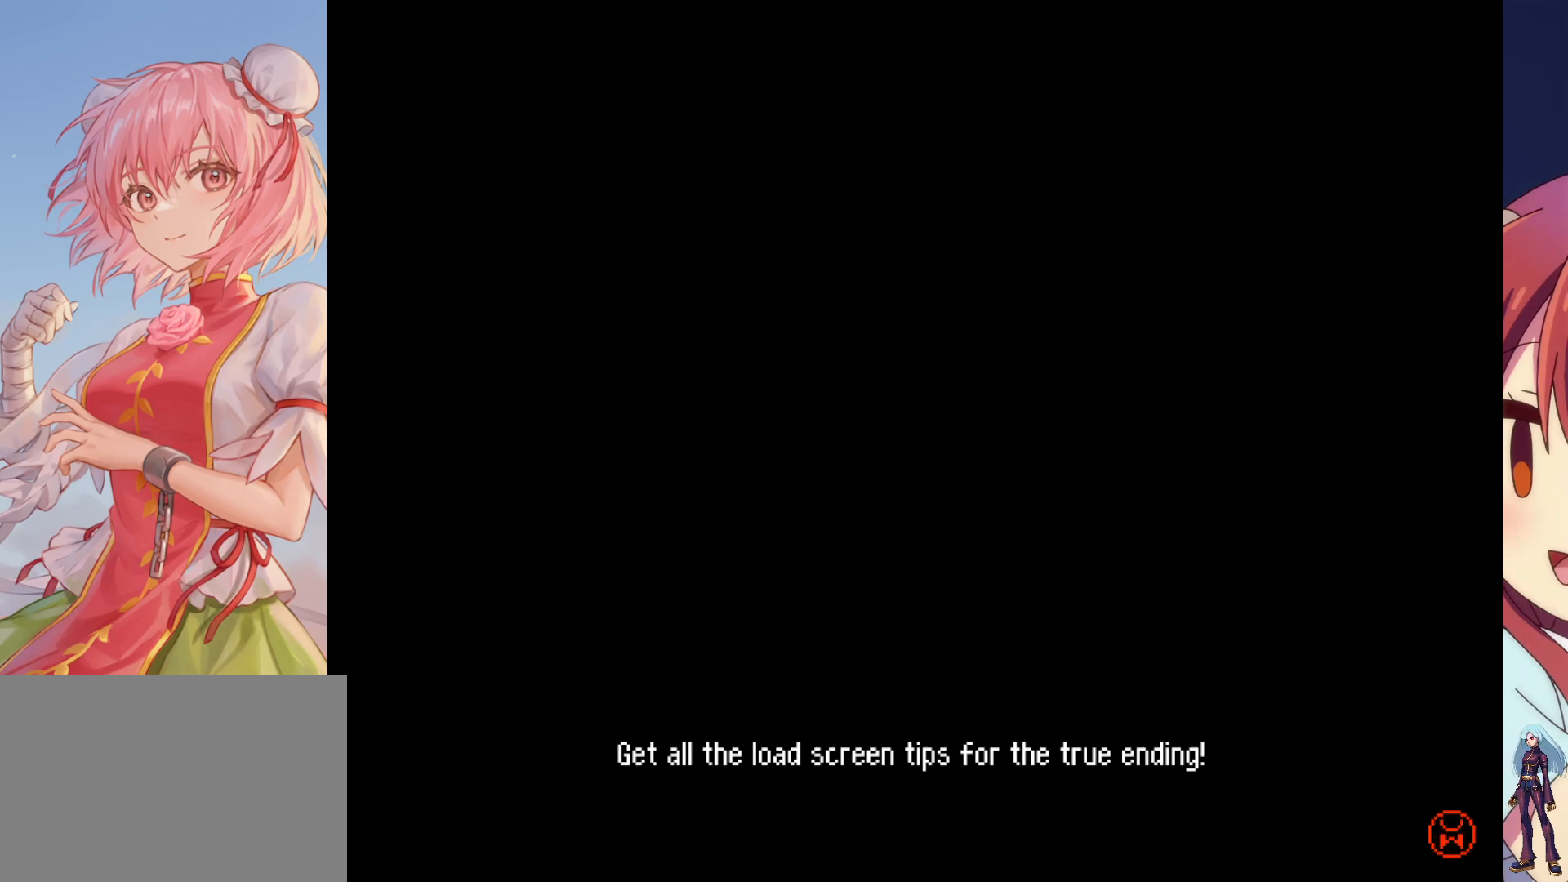
{"buttons": [], "events": []}
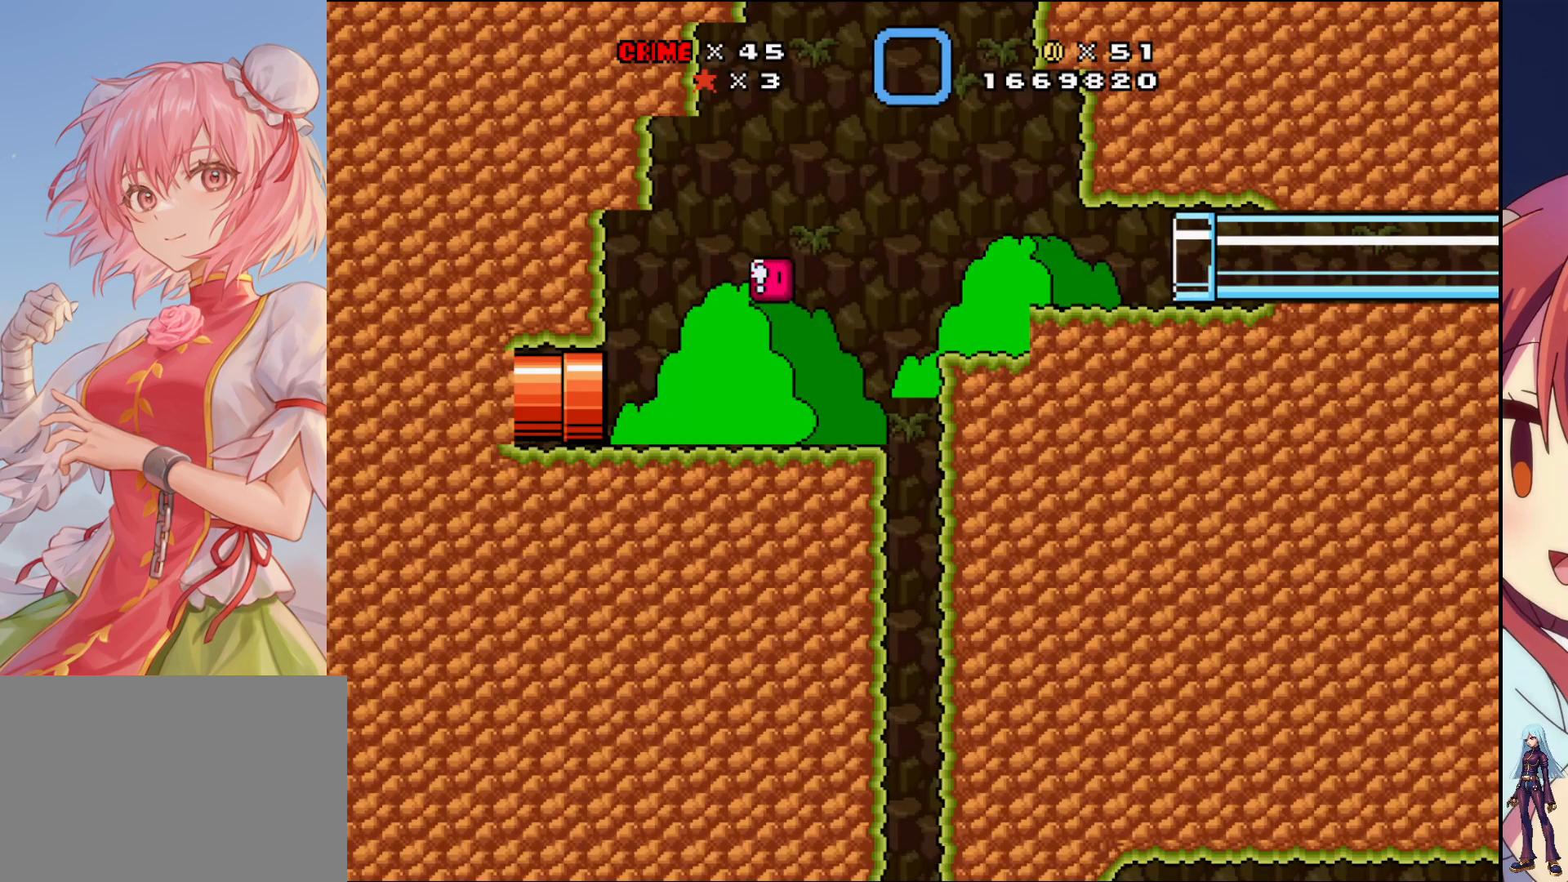
{"buttons": ["DPAD_RIGHT"], "events": [[500, "DPAD_RIGHT", "down"]]}
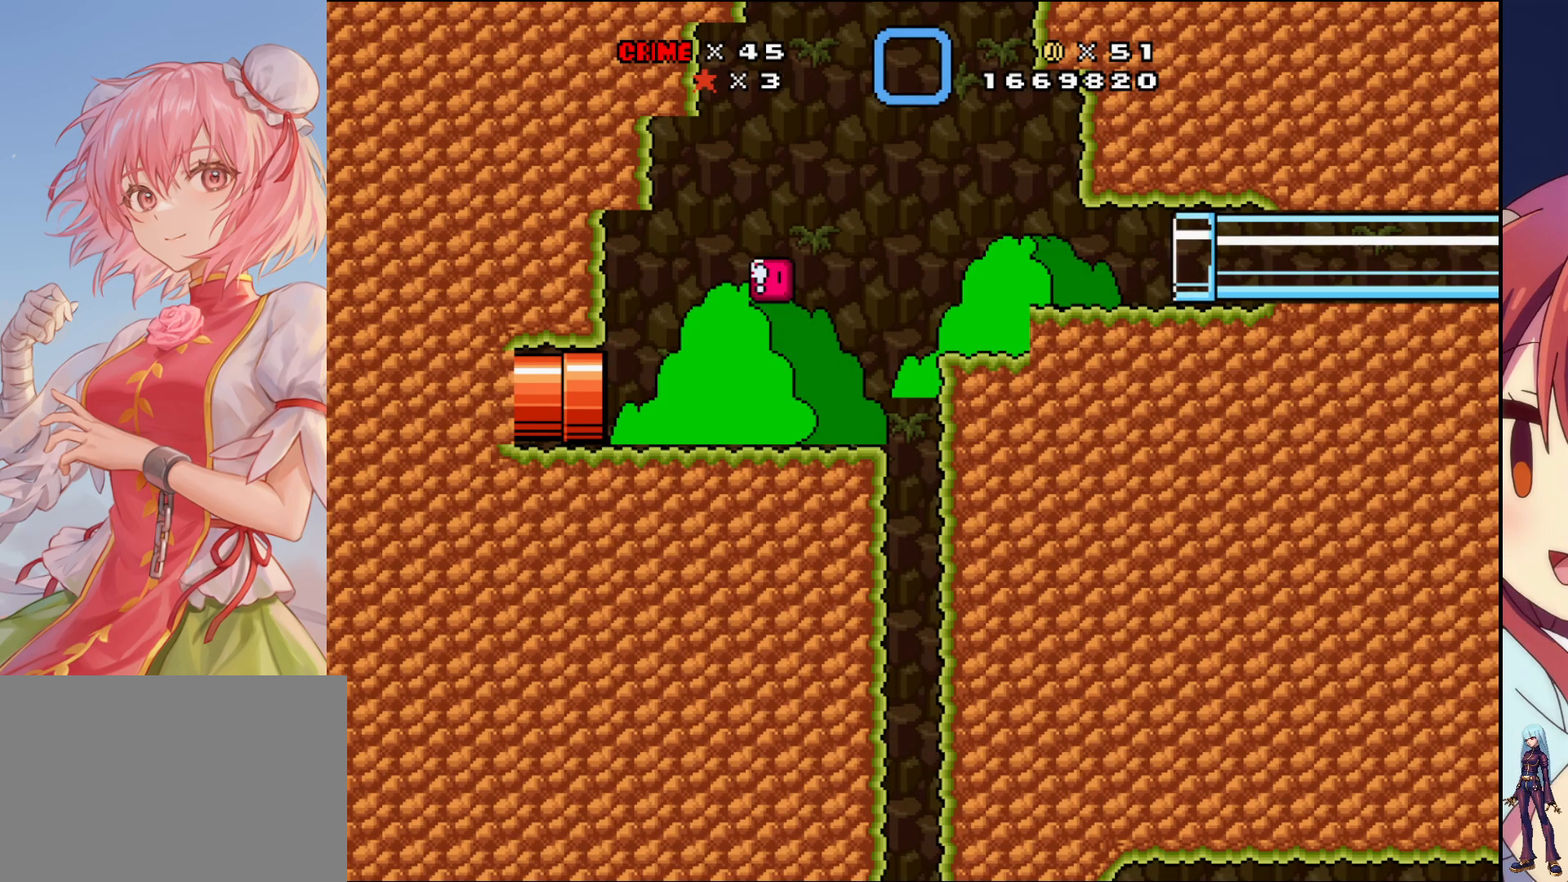
{"buttons": ["SQUARE", "DPAD_RIGHT"], "events": [[33, "SQUARE", "down"]]}
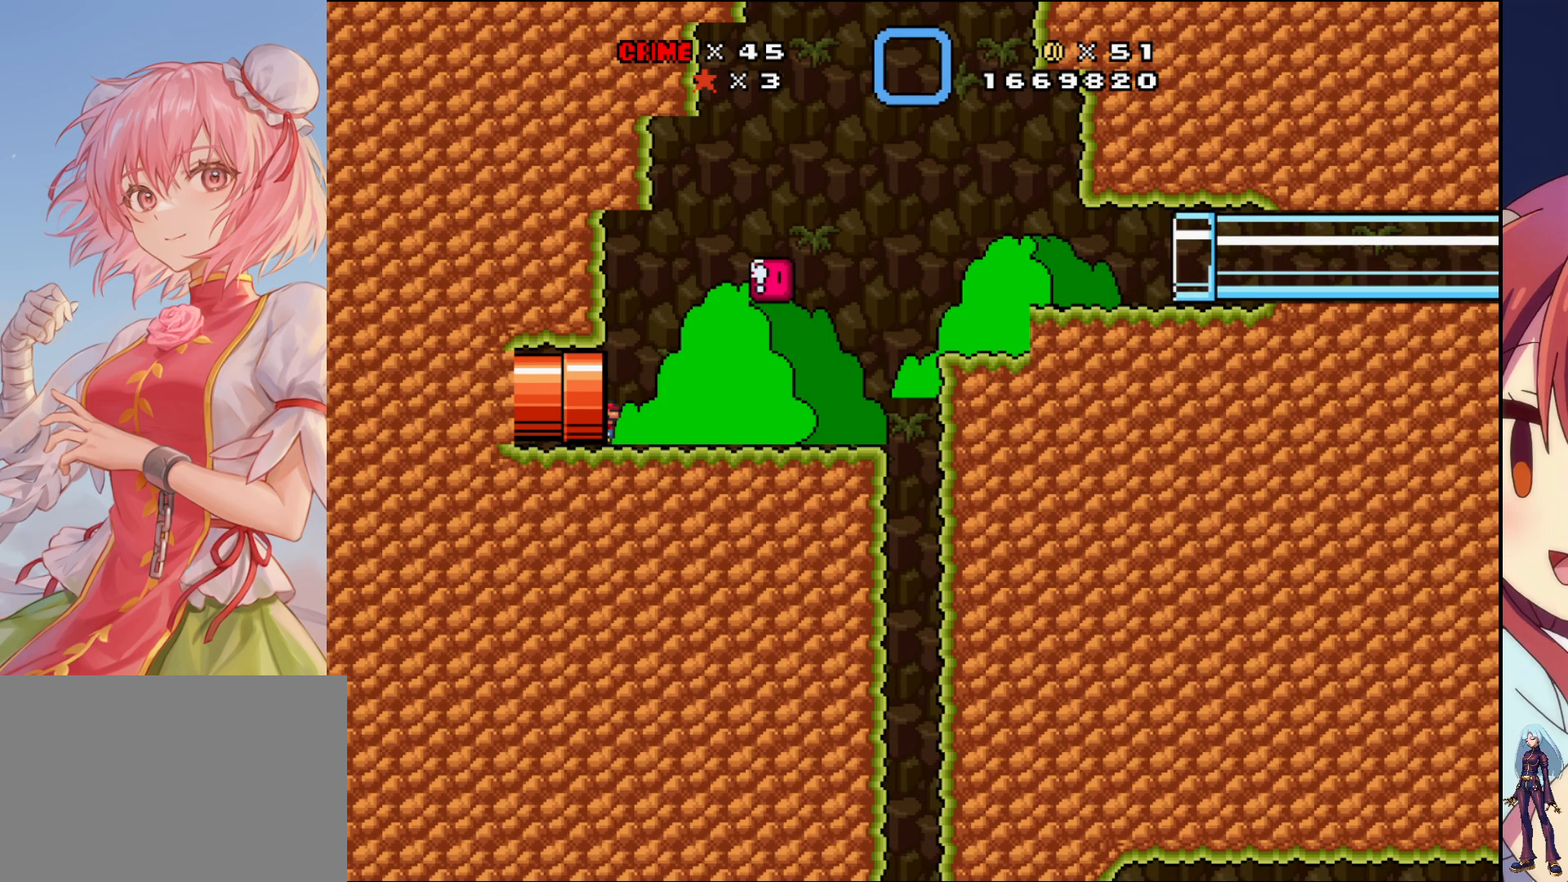
{"buttons": ["SQUARE", "DPAD_RIGHT"], "events": []}
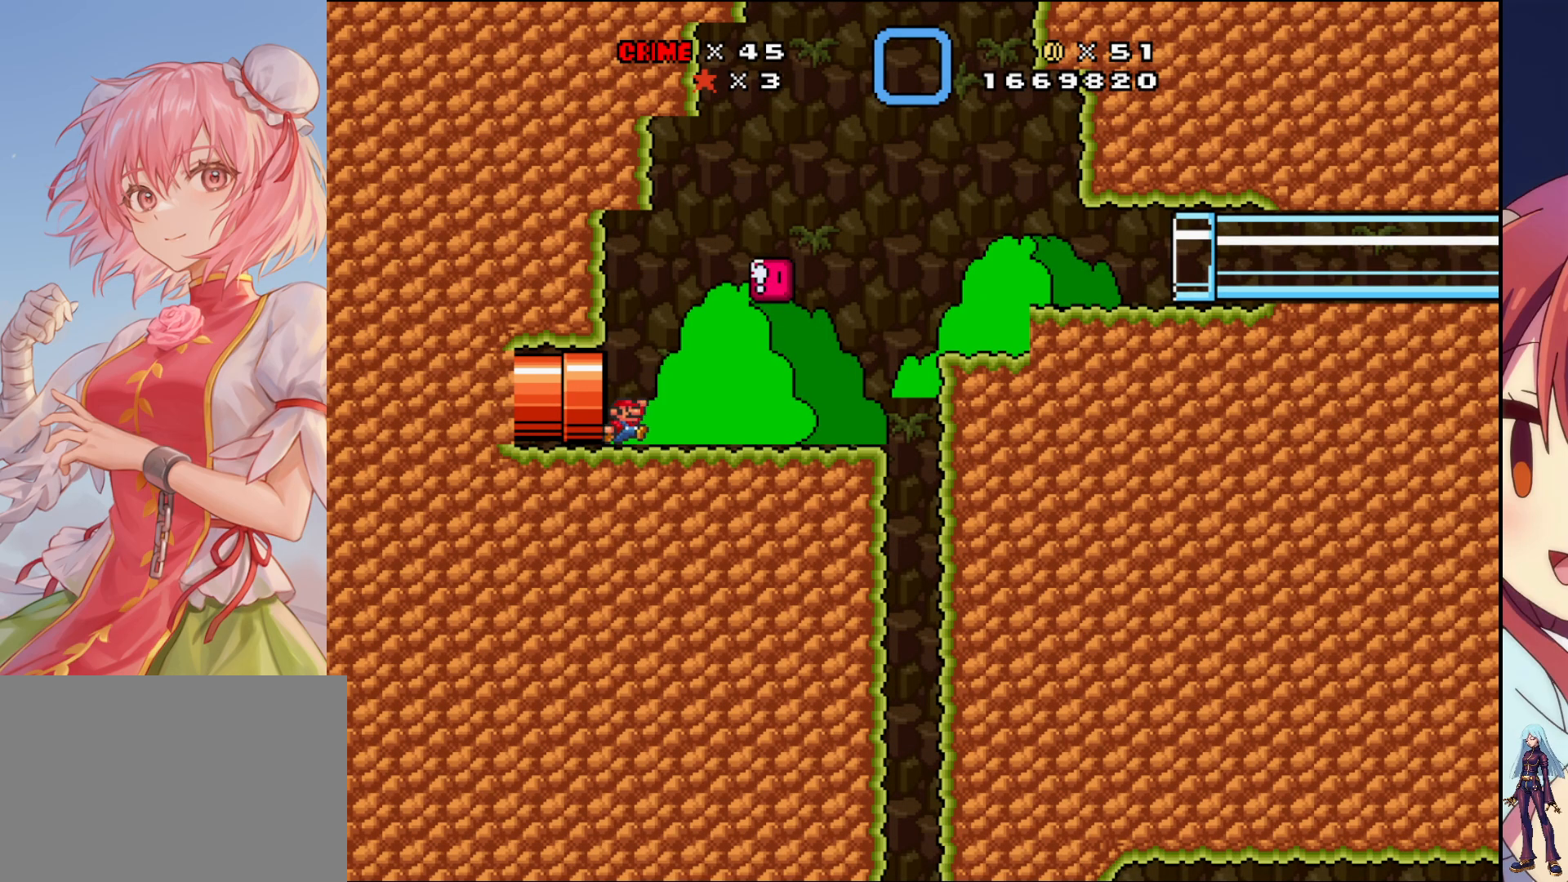
{"buttons": ["SQUARE", "DPAD_RIGHT"], "events": []}
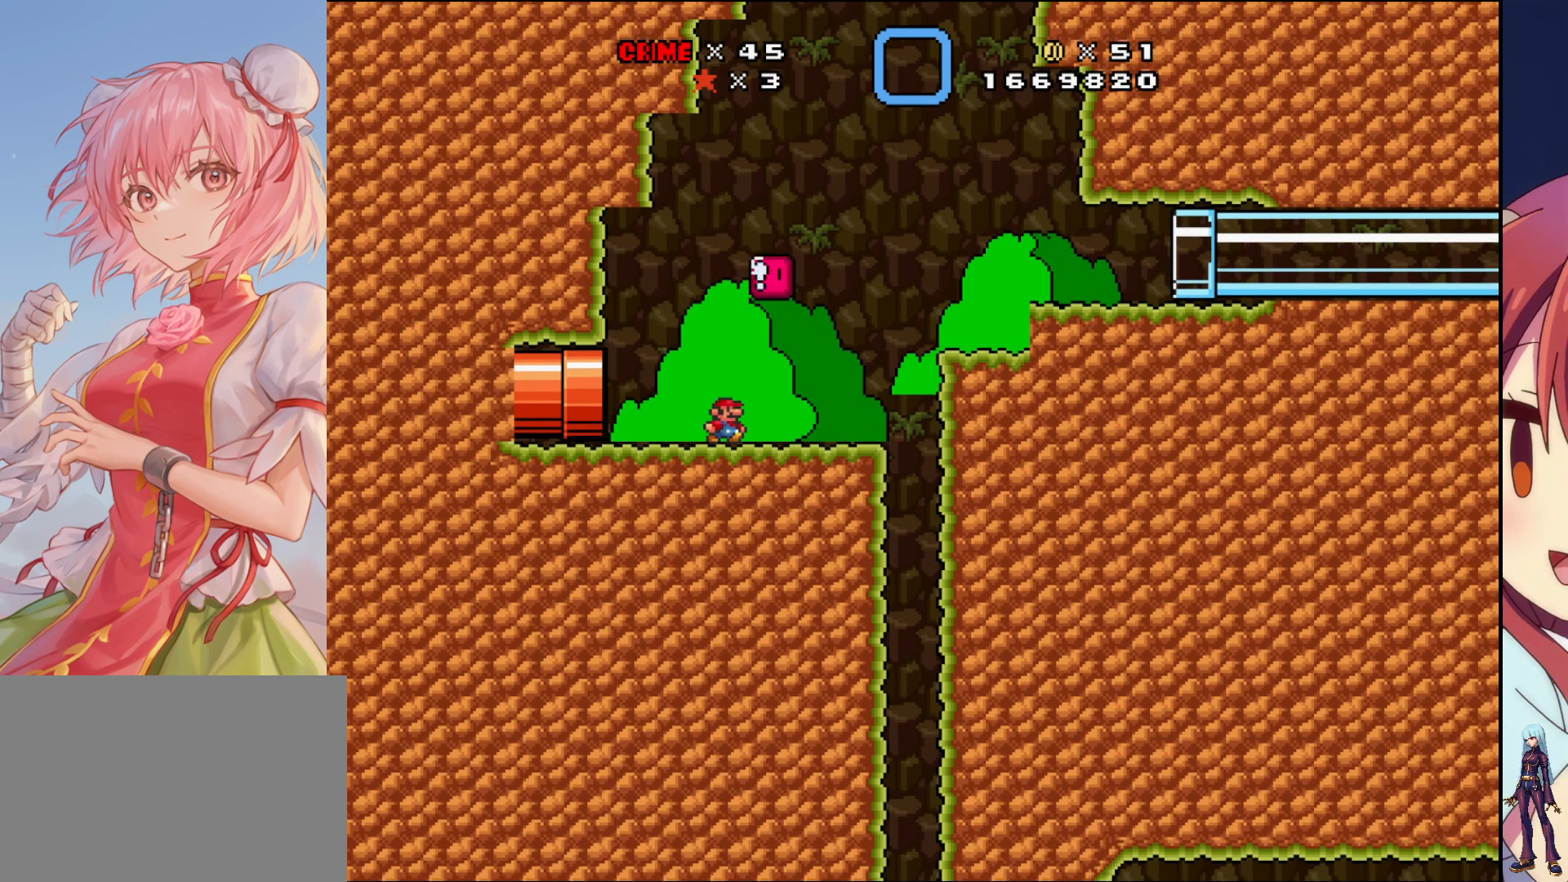
{"buttons": ["CROSS", "SQUARE", "DPAD_RIGHT"], "events": [[300, "CROSS", "down"]]}
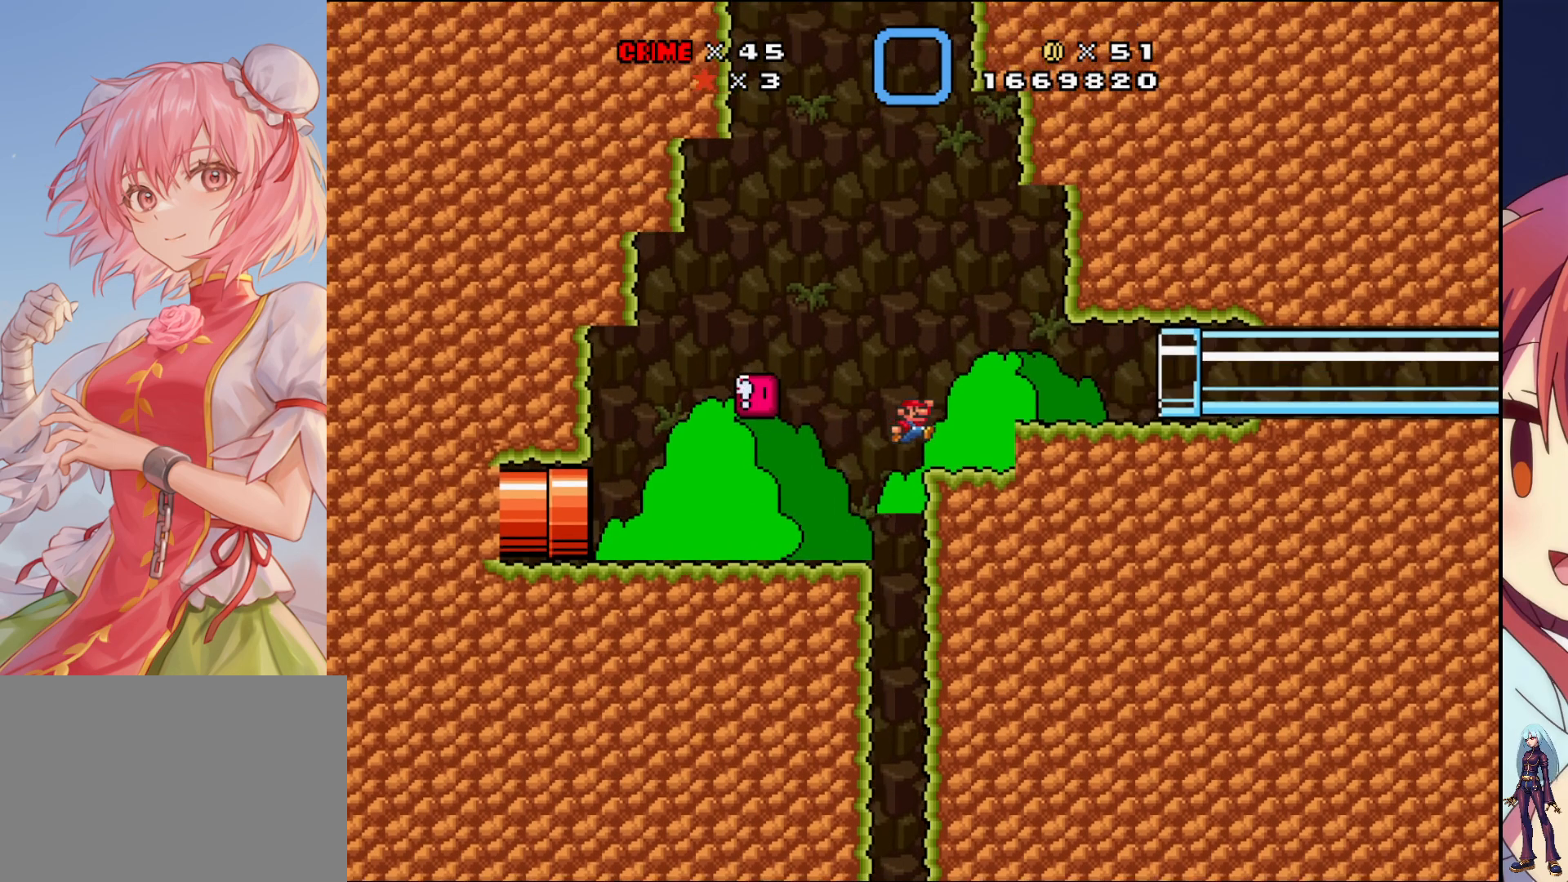
{"buttons": ["DPAD_RIGHT"], "events": [[150, "CROSS", "up"], [267, "SQUARE", "up"]]}
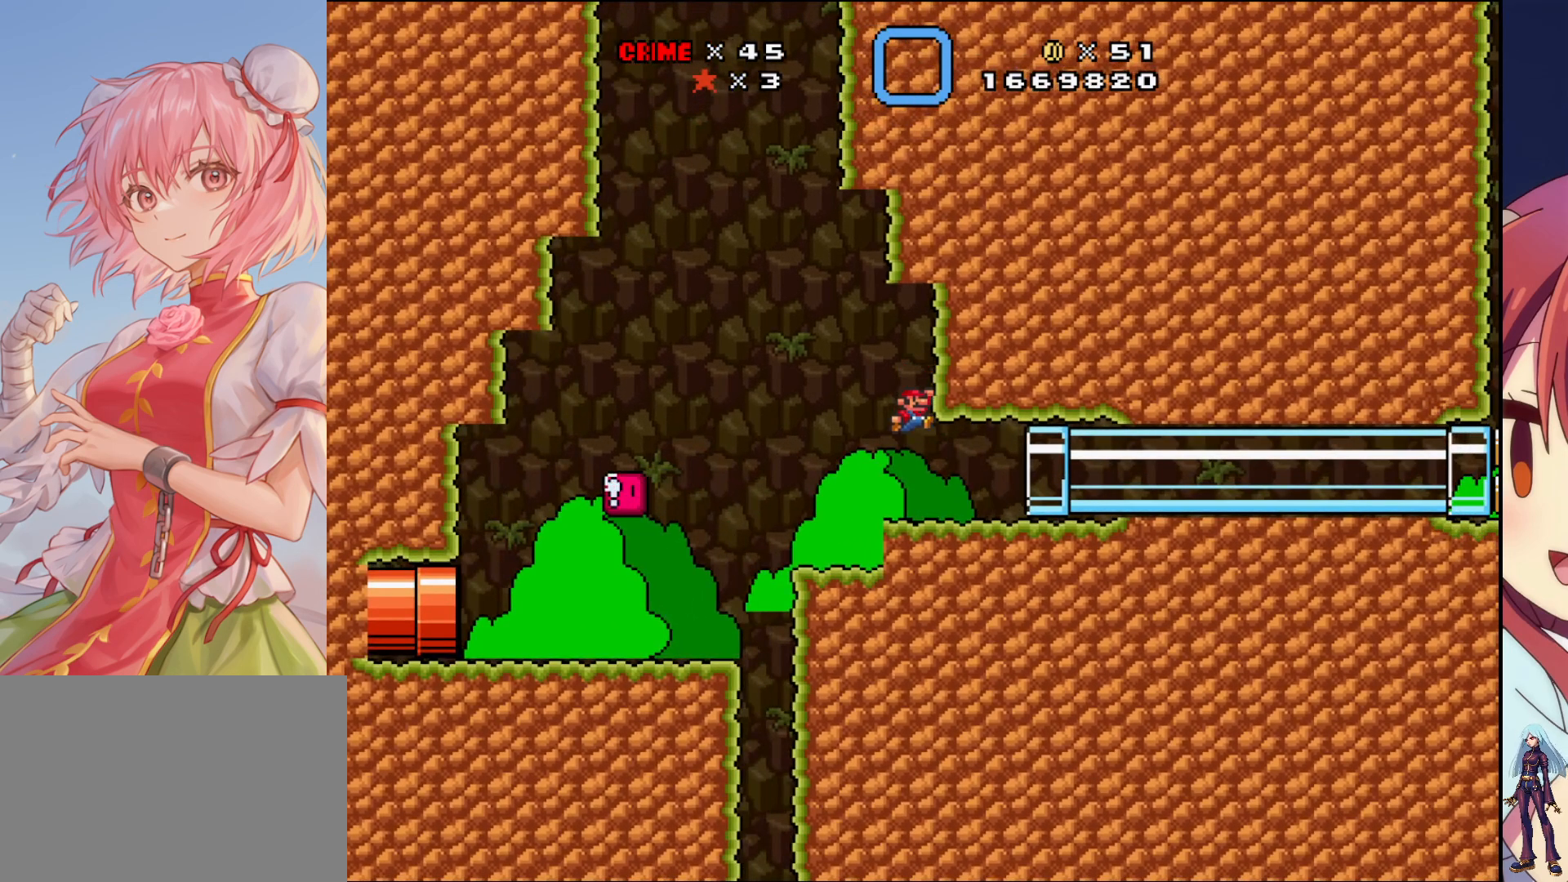
{"buttons": ["SQUARE", "DPAD_RIGHT"], "events": [[267, "SQUARE", "down"]]}
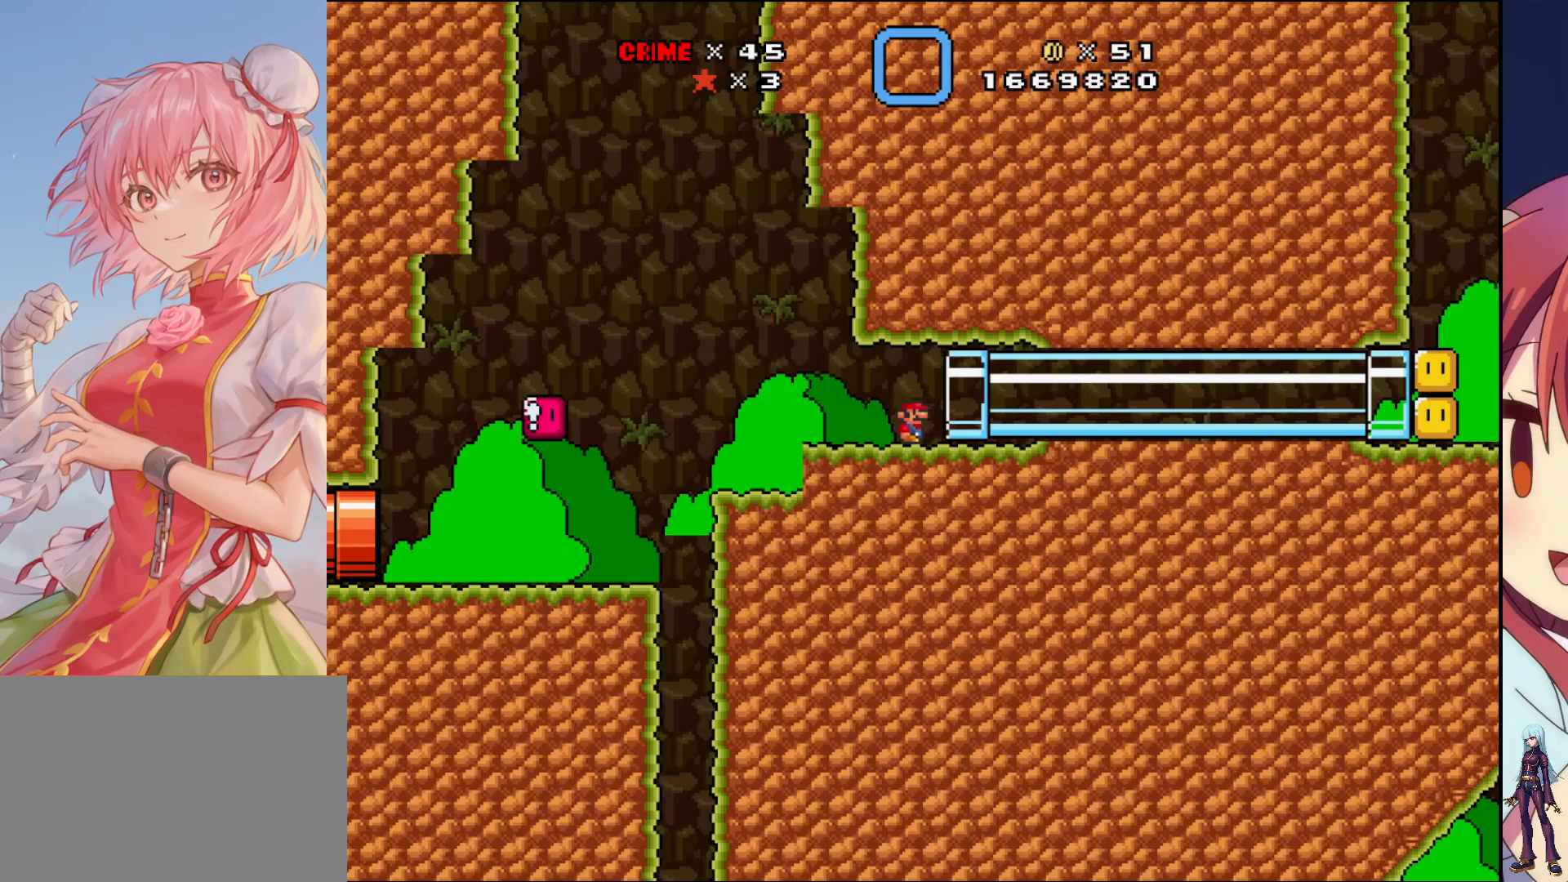
{"buttons": [], "events": [[217, "DPAD_RIGHT", "up"], [333, "SQUARE", "up"]]}